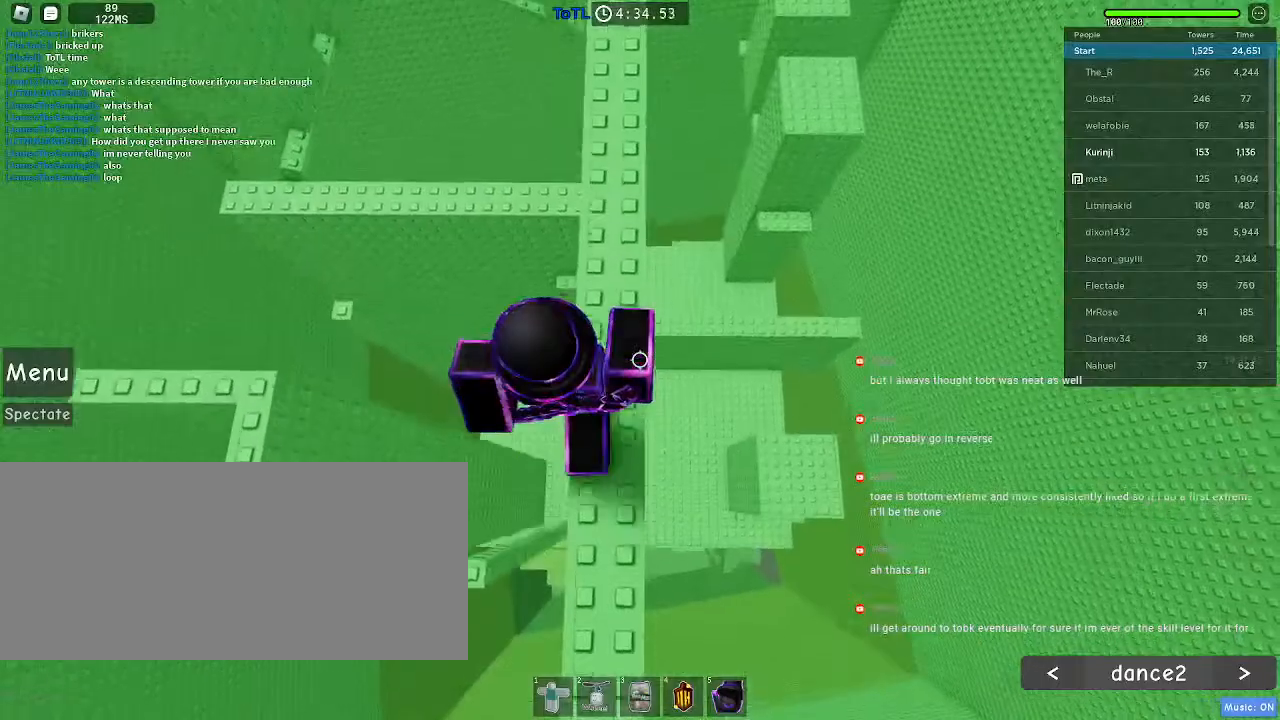
Gameplay with keyboard and mouse; each line is a JSON object with the keys and mouse buttons held at the frame after it. "events" lists presses ("down") and releases ("up") of "a", "ctrl", "d", "e", "f", "q", "r", "s", "shift", "space", "tab", "w", "mouse_left", "mouse_wheel", "mouse_right", "mouse_mb4" and "mouse_mb5" between this image and that frame as [ms after this image, input, new state], when the widget could be followed in between. "mouse_left", "mouse_wheel", "mouse_right", "mouse_mb4", "mouse_mb5" = the "left", "wheel", "right", "mb4", "mb5" buttons of the "mouse" list. No other keys are recorded. "wheel" means that the mouse wheel is clicked or scrolled. Mouse movement is not recorded.
{"keys": ["space", "w"], "mouse": [], "events": [[483, "space", "down"]]}
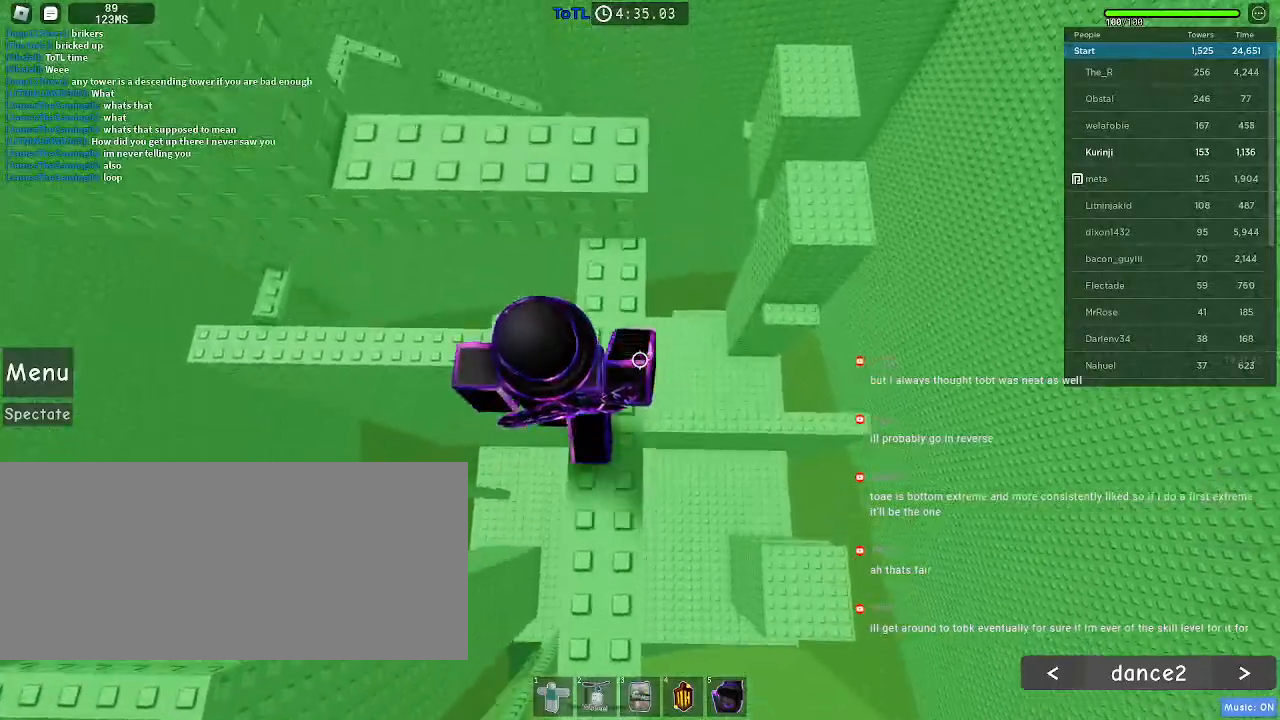
{"keys": [], "mouse": [], "events": [[83, "space", "up"], [467, "w", "up"]]}
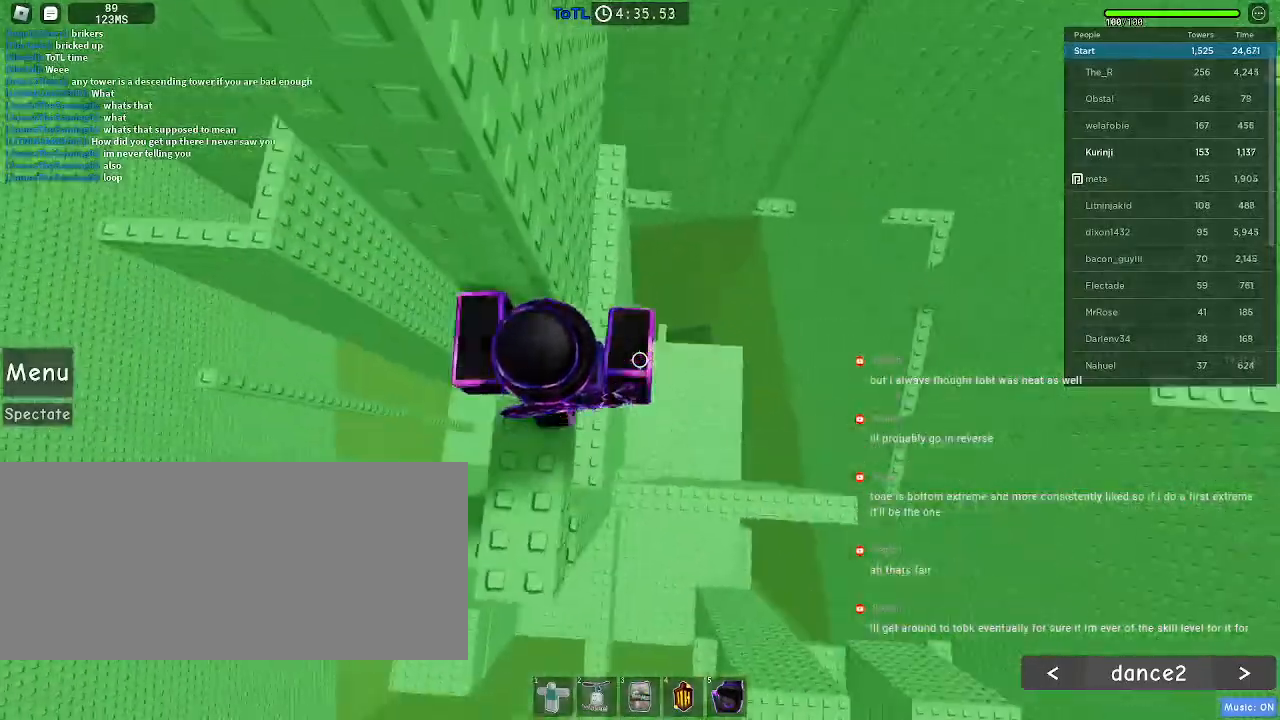
{"keys": [], "mouse": [], "events": [[133, "w", "down"], [250, "w", "up"]]}
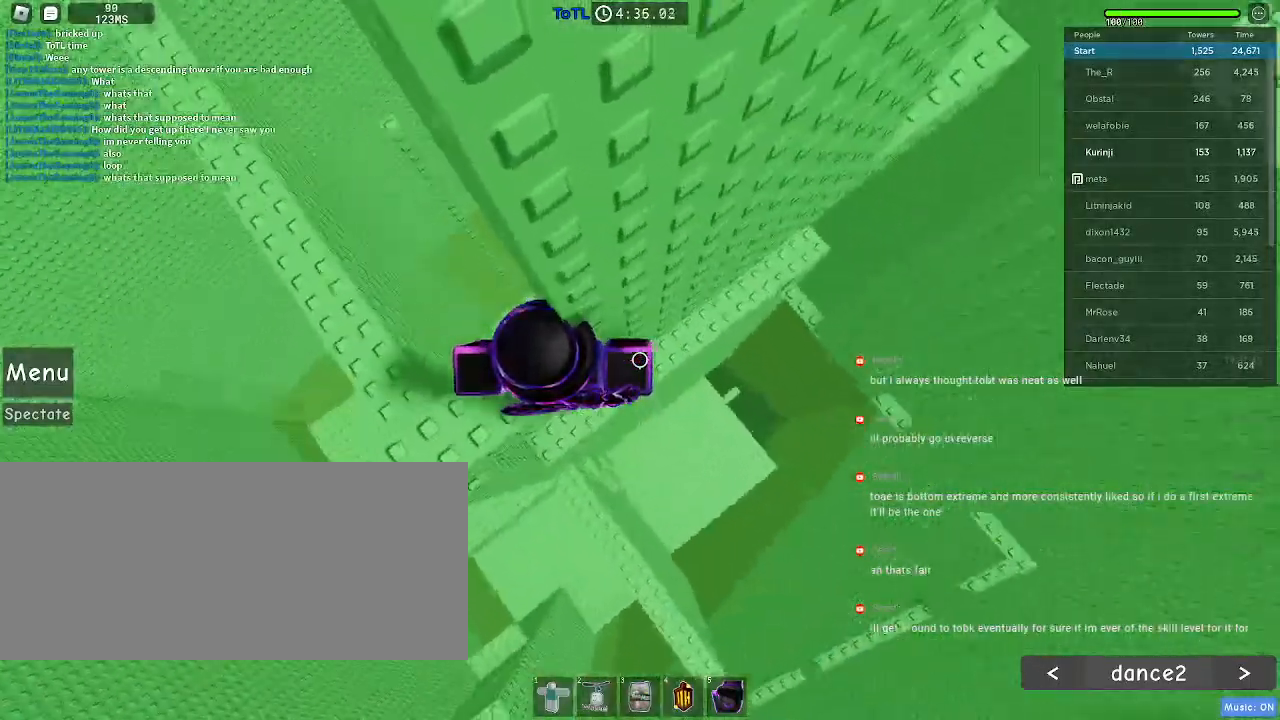
{"keys": ["d", "space"], "mouse": [], "events": [[150, "d", "down"], [300, "space", "down"]]}
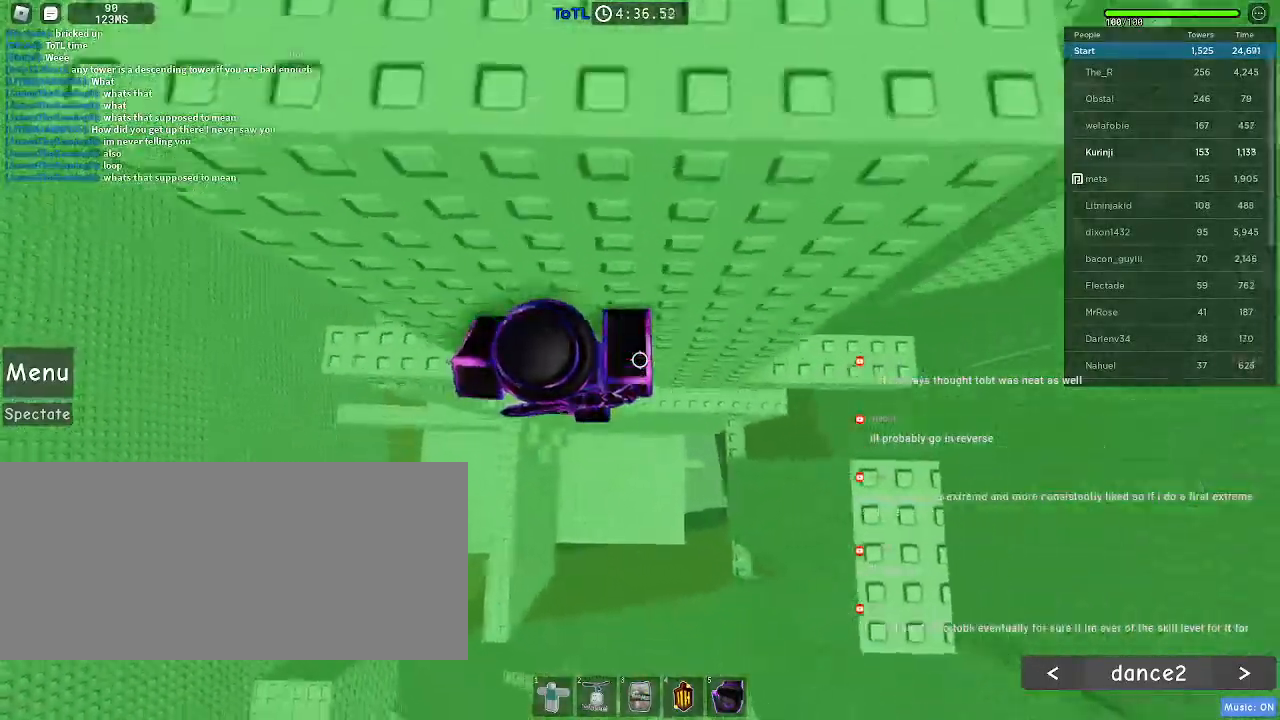
{"keys": ["d"], "mouse": [], "events": [[500, "space", "up"]]}
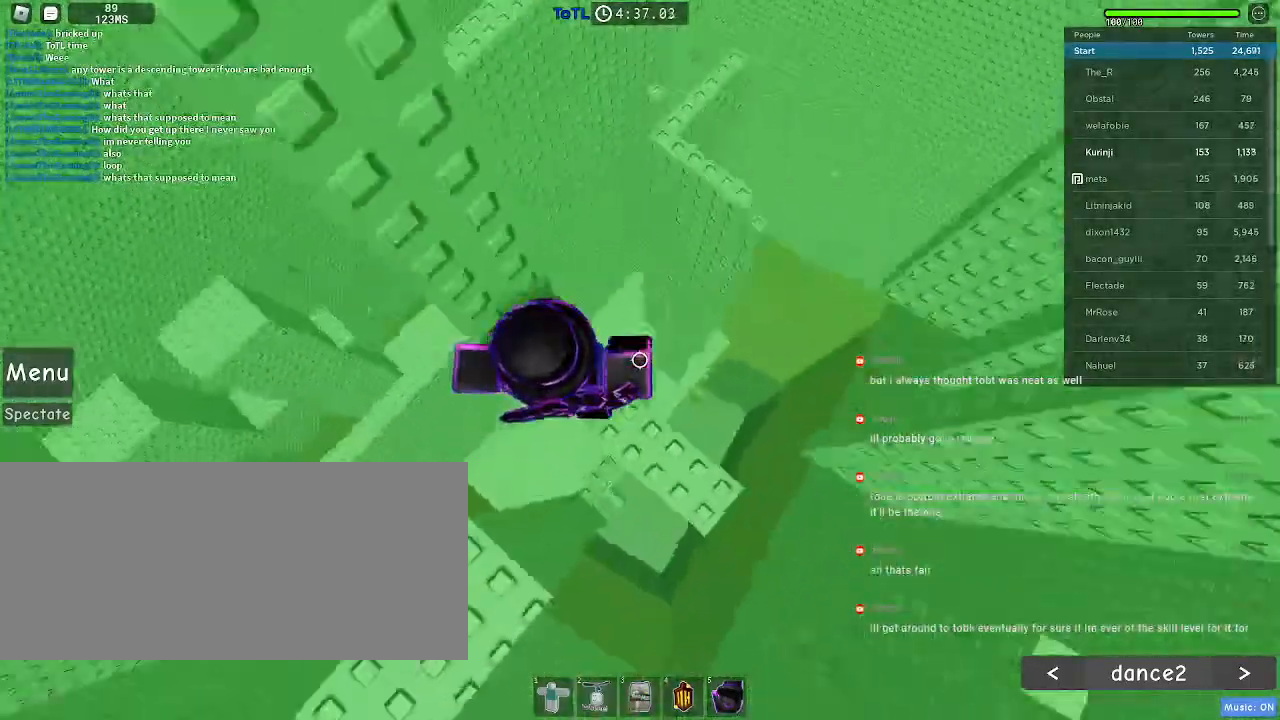
{"keys": ["d"], "mouse": [], "events": [[17, "d", "up"], [450, "d", "down"]]}
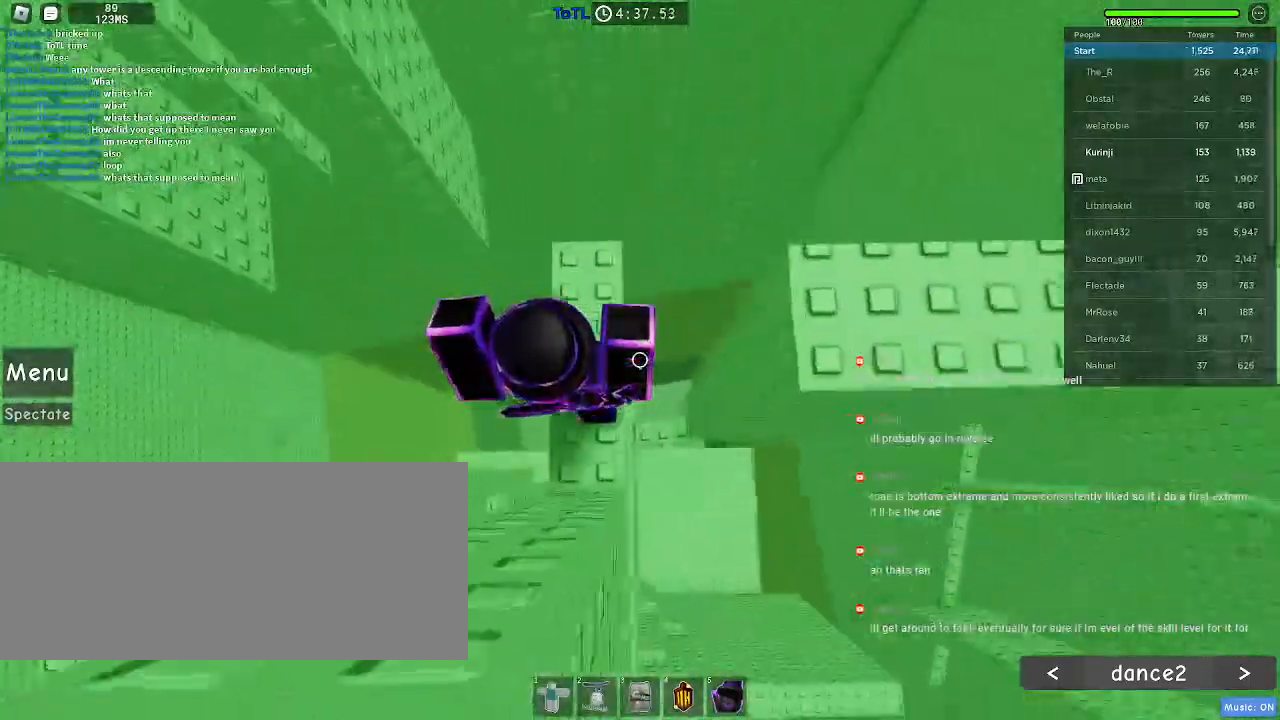
{"keys": [], "mouse": [], "events": [[17, "space", "down"], [117, "space", "up"], [283, "d", "up"]]}
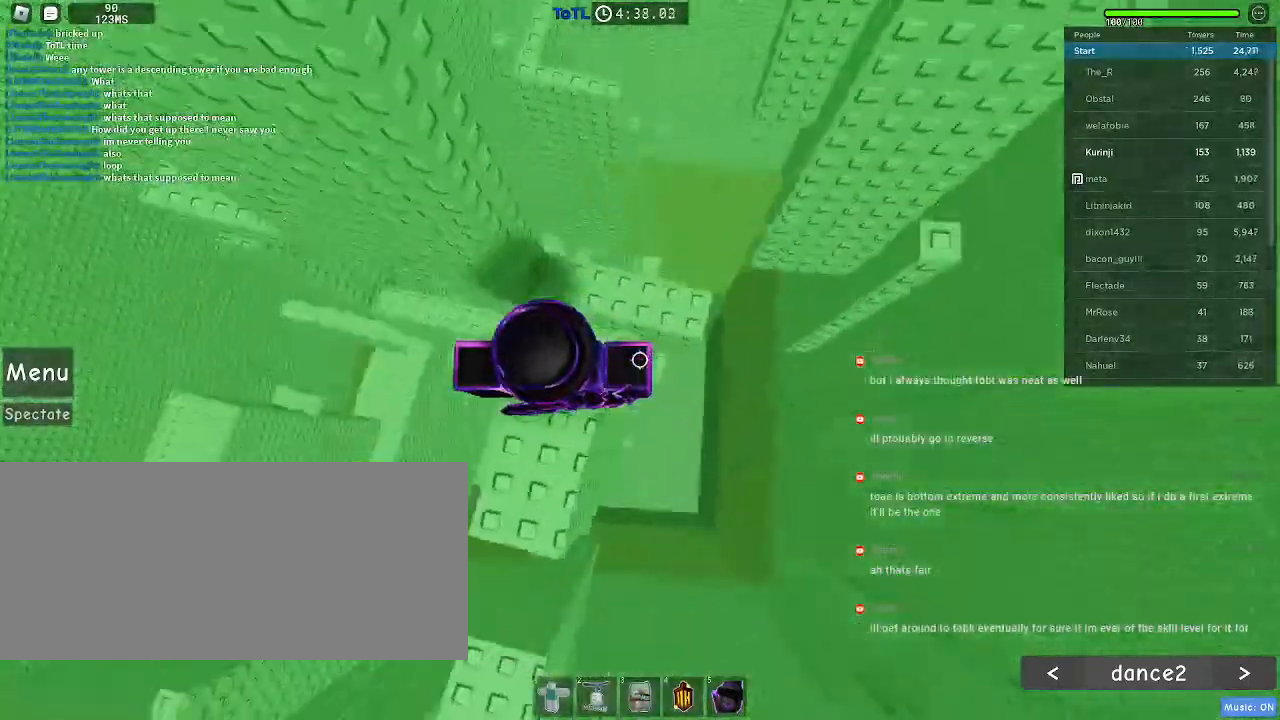
{"keys": ["d"], "mouse": [], "events": [[133, "d", "down"], [217, "q", "down"], [267, "space", "down"], [317, "q", "up"], [383, "space", "up"]]}
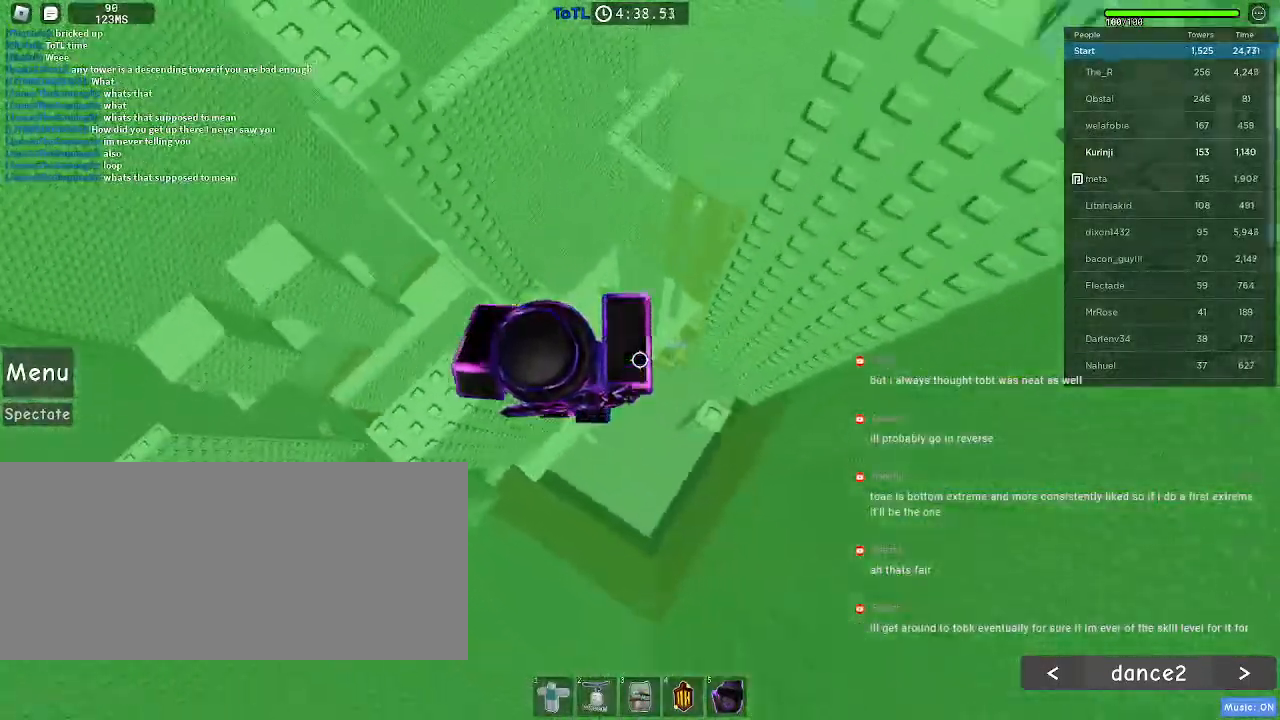
{"keys": ["d"], "mouse": [], "events": [[217, "d", "up"], [483, "d", "down"]]}
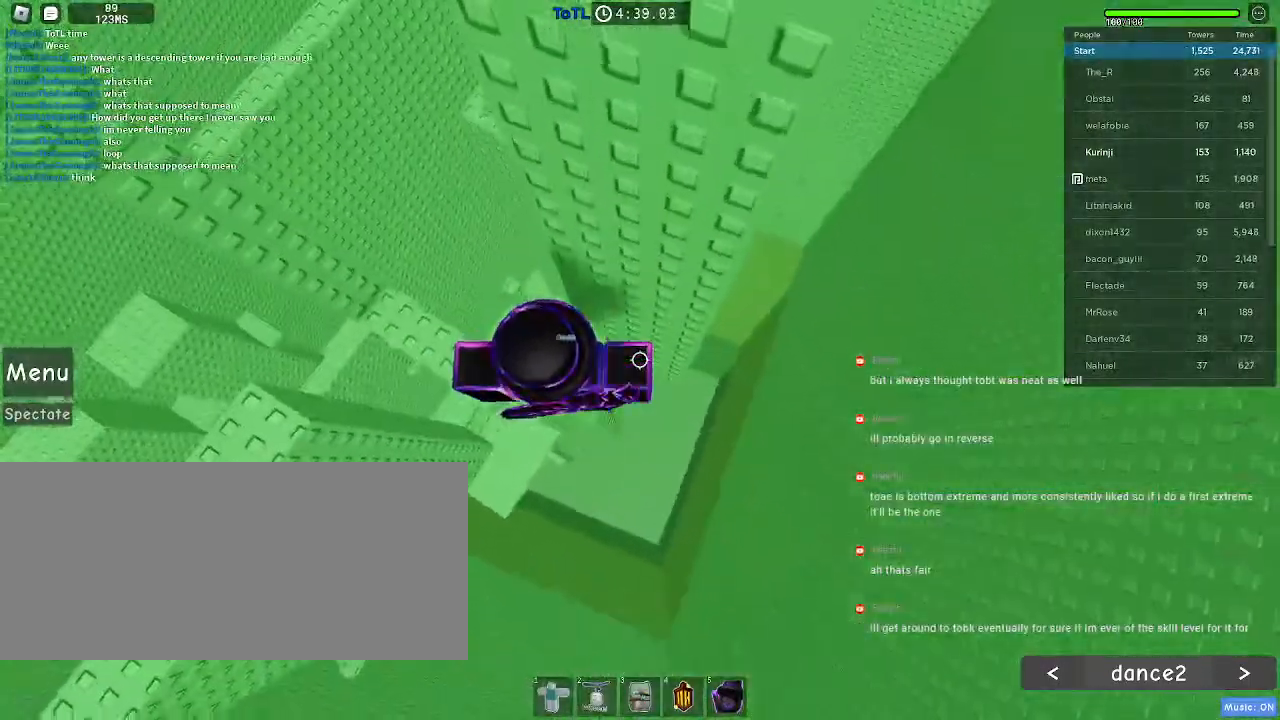
{"keys": ["d", "space"], "mouse": []}
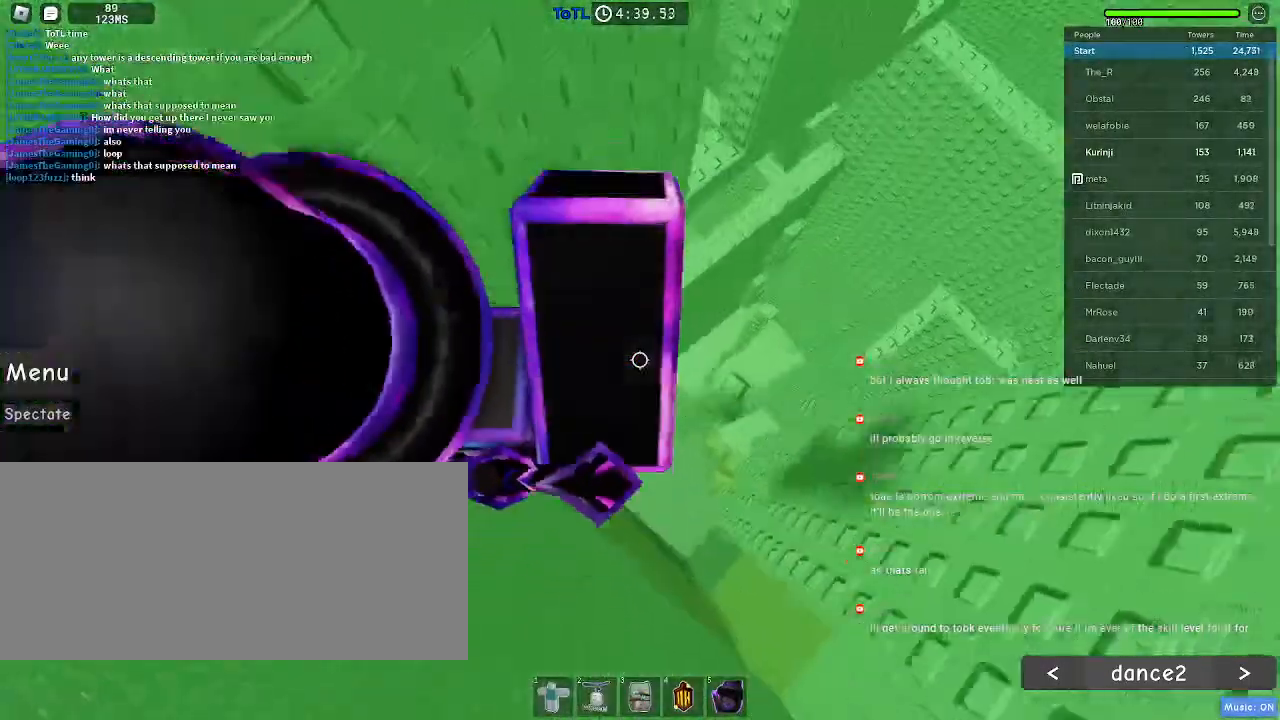
{"keys": [], "mouse": [], "events": [[167, "d", "up"], [217, "space", "up"], [433, "d", "down"], [433, "w", "down"], [467, "d", "up"], [483, "w", "up"]]}
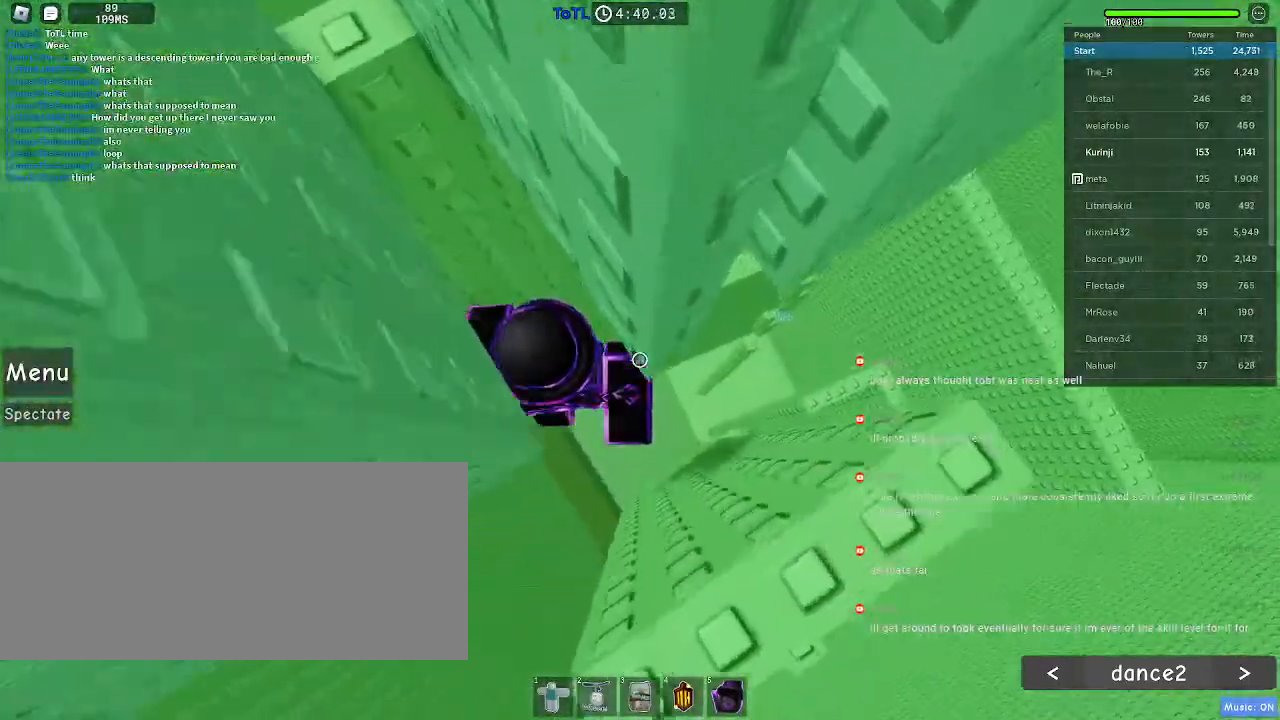
{"keys": [], "mouse": [], "events": [[300, "d", "down"], [367, "d", "up"]]}
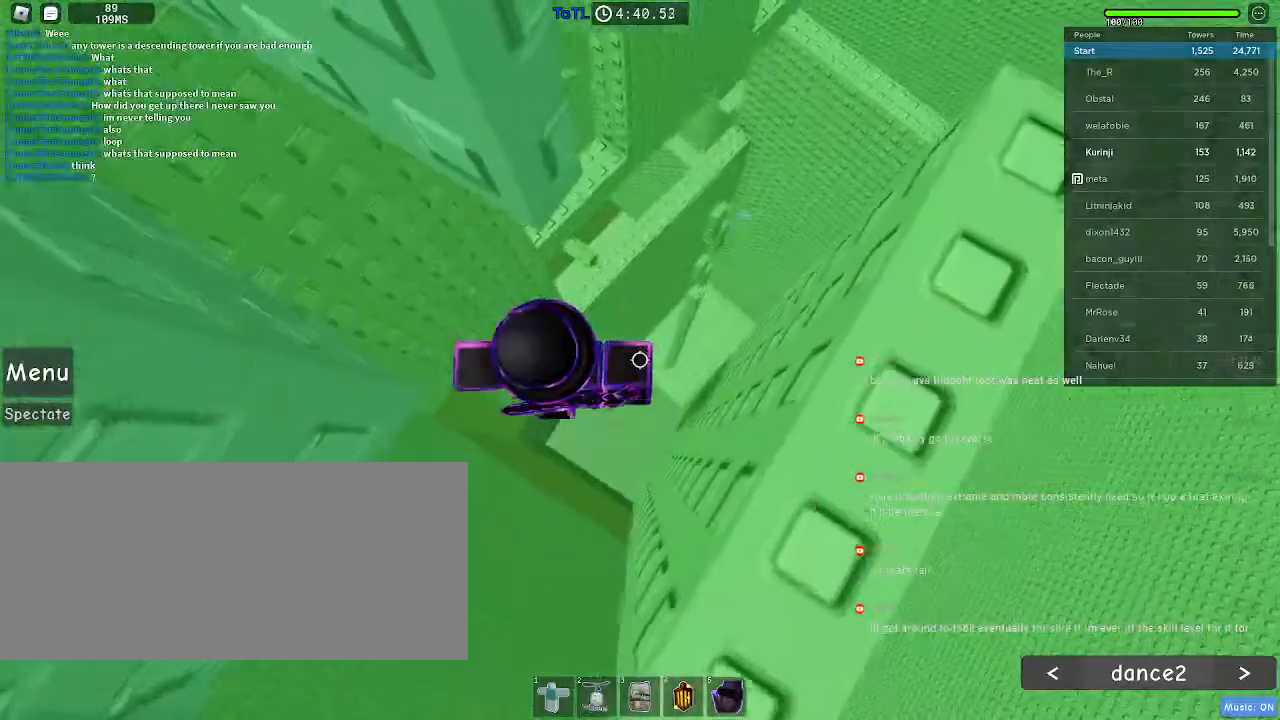
{"keys": [], "mouse": [], "events": [[67, "w", "down"], [117, "w", "up"]]}
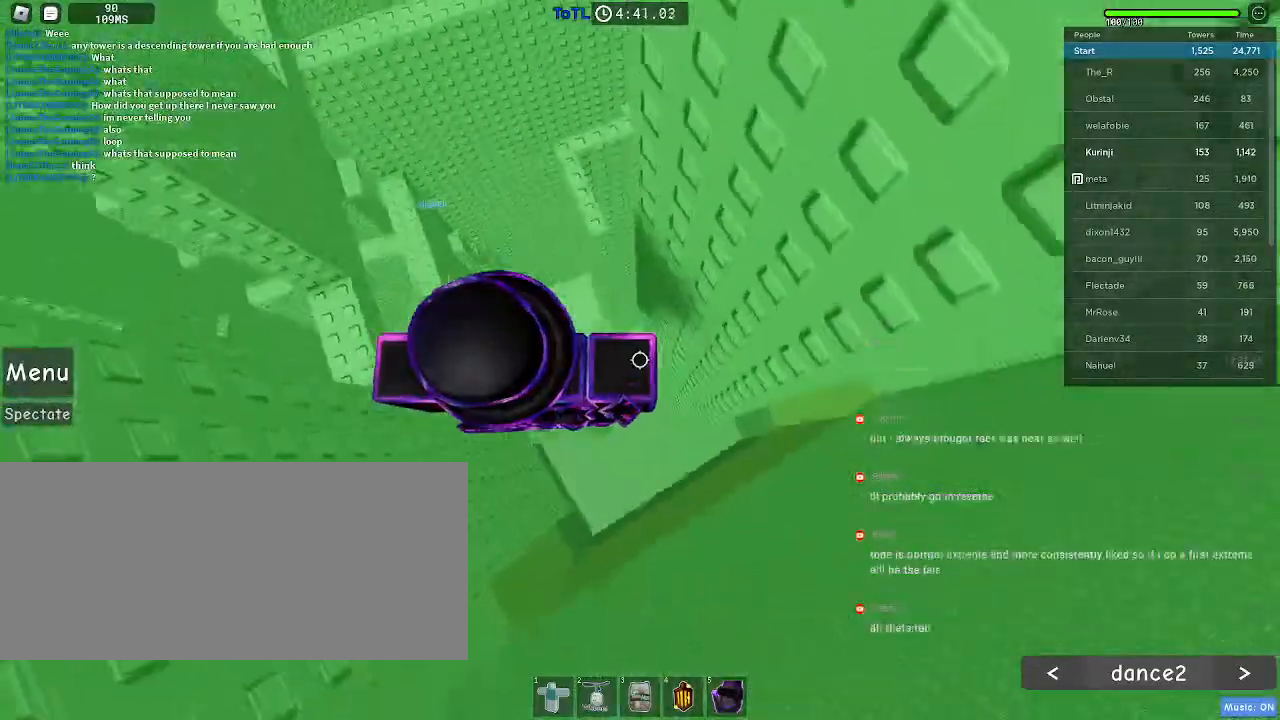
{"keys": ["d", "space"], "mouse": [], "events": [[250, "d", "down"], [417, "space", "down"]]}
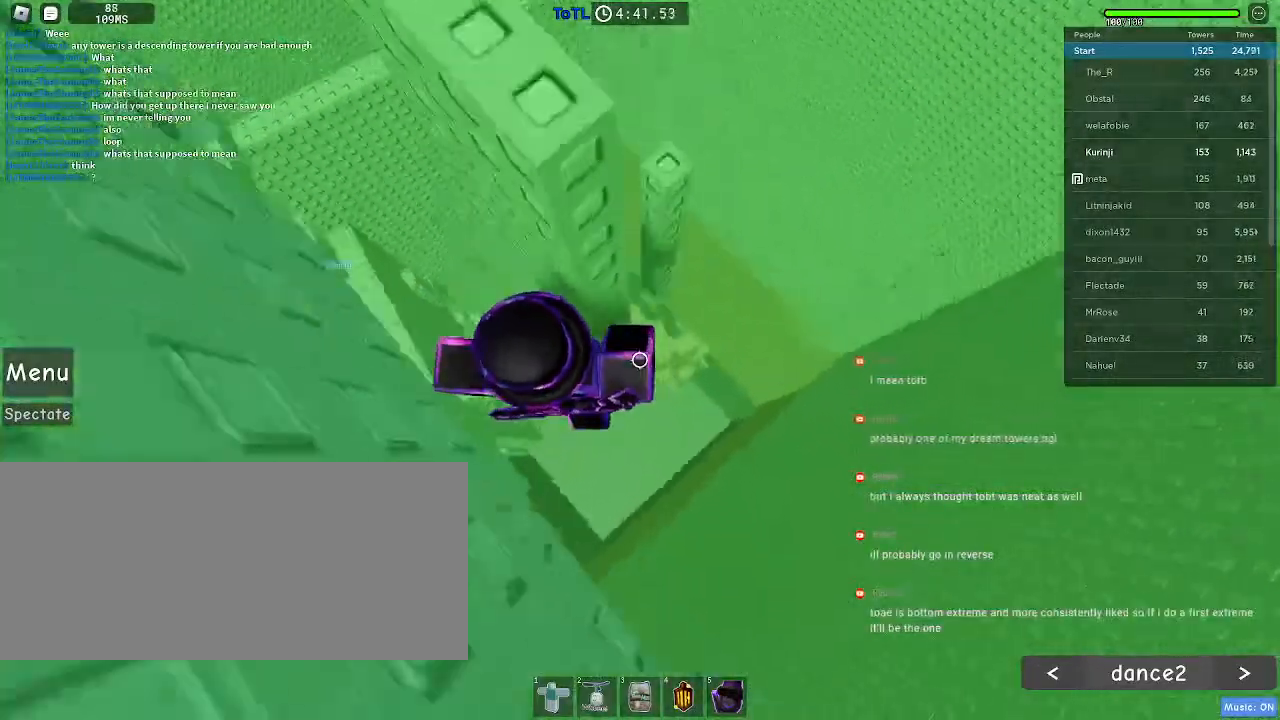
{"keys": [], "mouse": [], "events": [[450, "d", "up"], [450, "space", "up"]]}
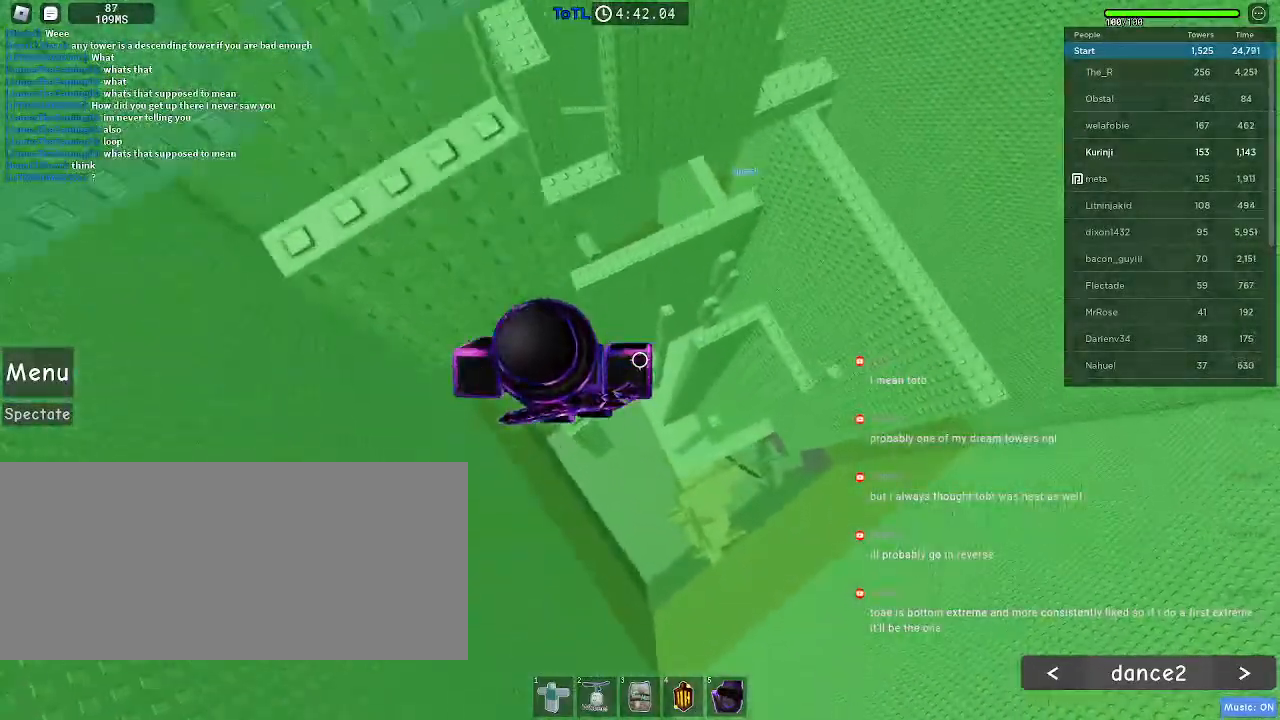
{"keys": [], "mouse": [], "events": [[217, "a", "down"], [283, "a", "up"]]}
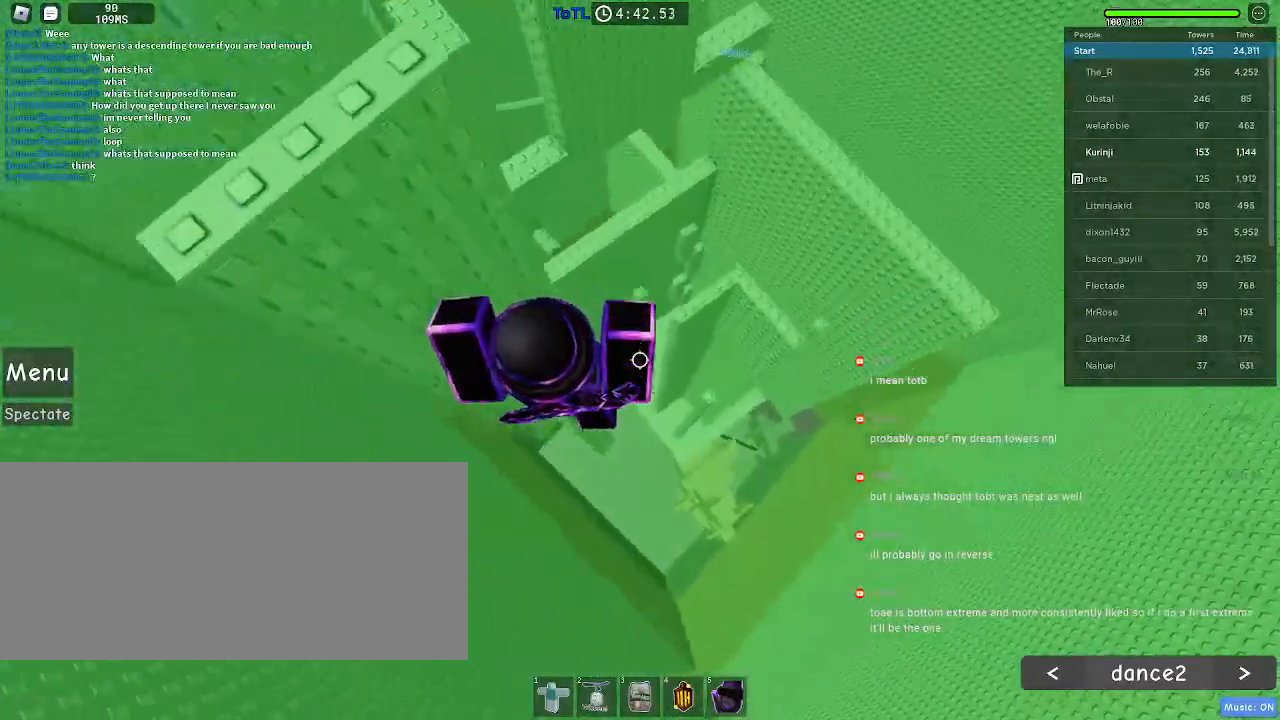
{"keys": [], "mouse": [], "events": [[117, "space", "down"], [183, "a", "down"], [250, "space", "up"], [467, "a", "up"]]}
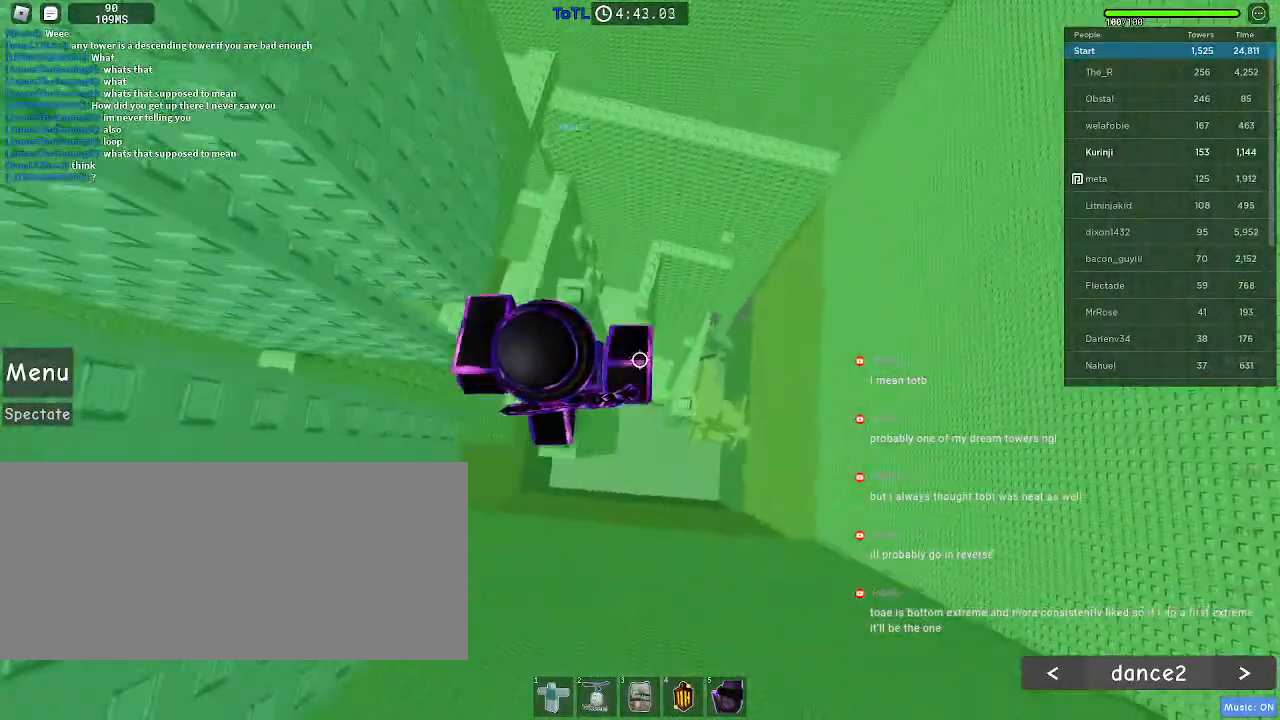
{"keys": [], "mouse": ["wheel"], "events": [[350, "mouse_wheel", "down"]]}
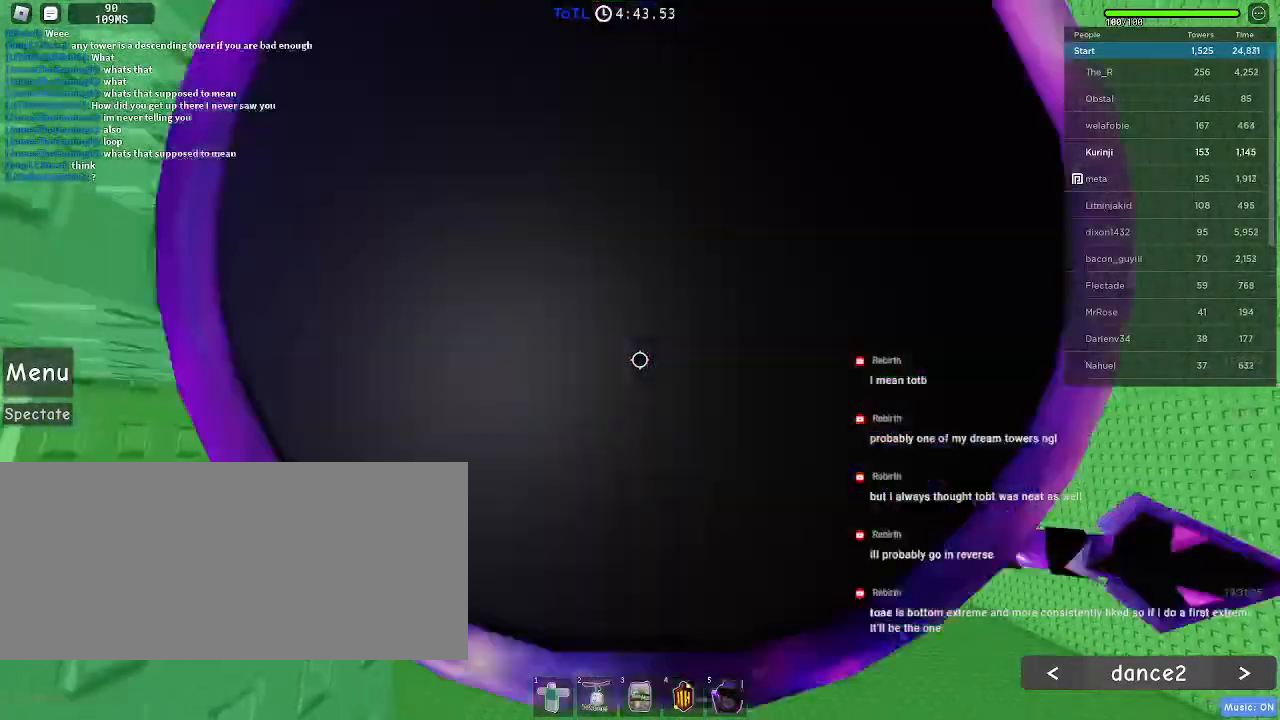
{"keys": [], "mouse": []}
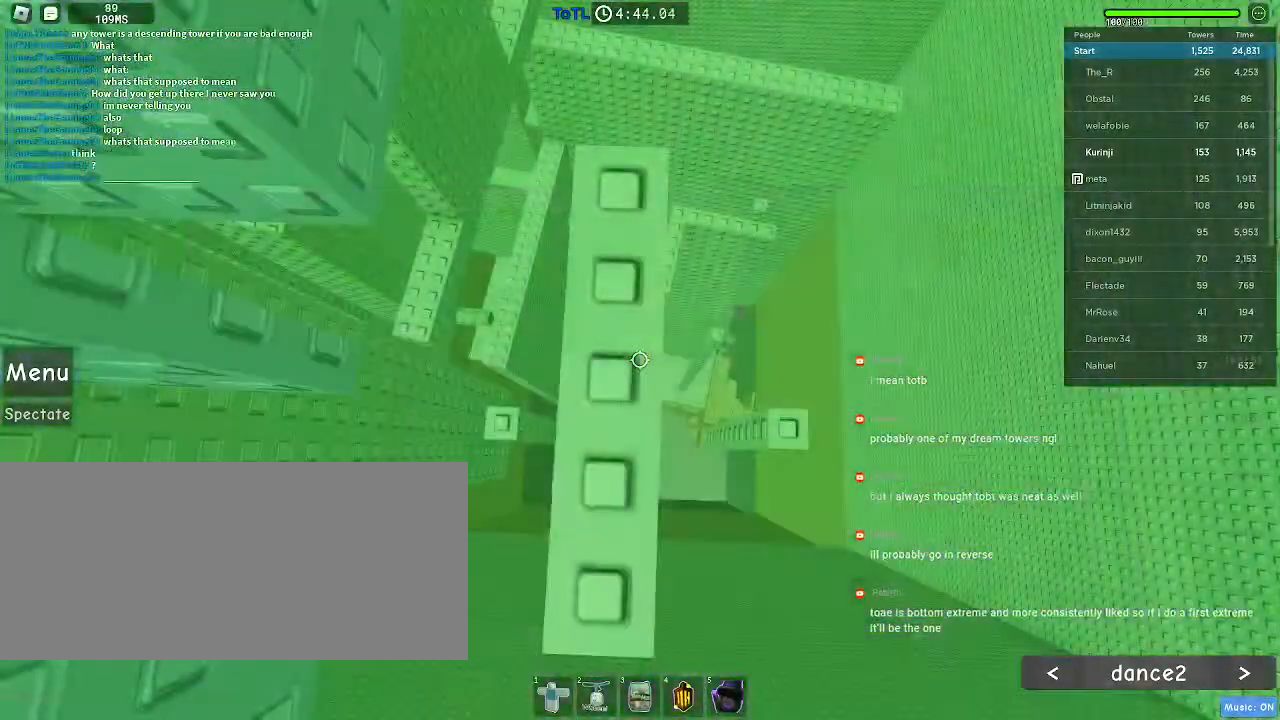
{"keys": [], "mouse": [], "events": []}
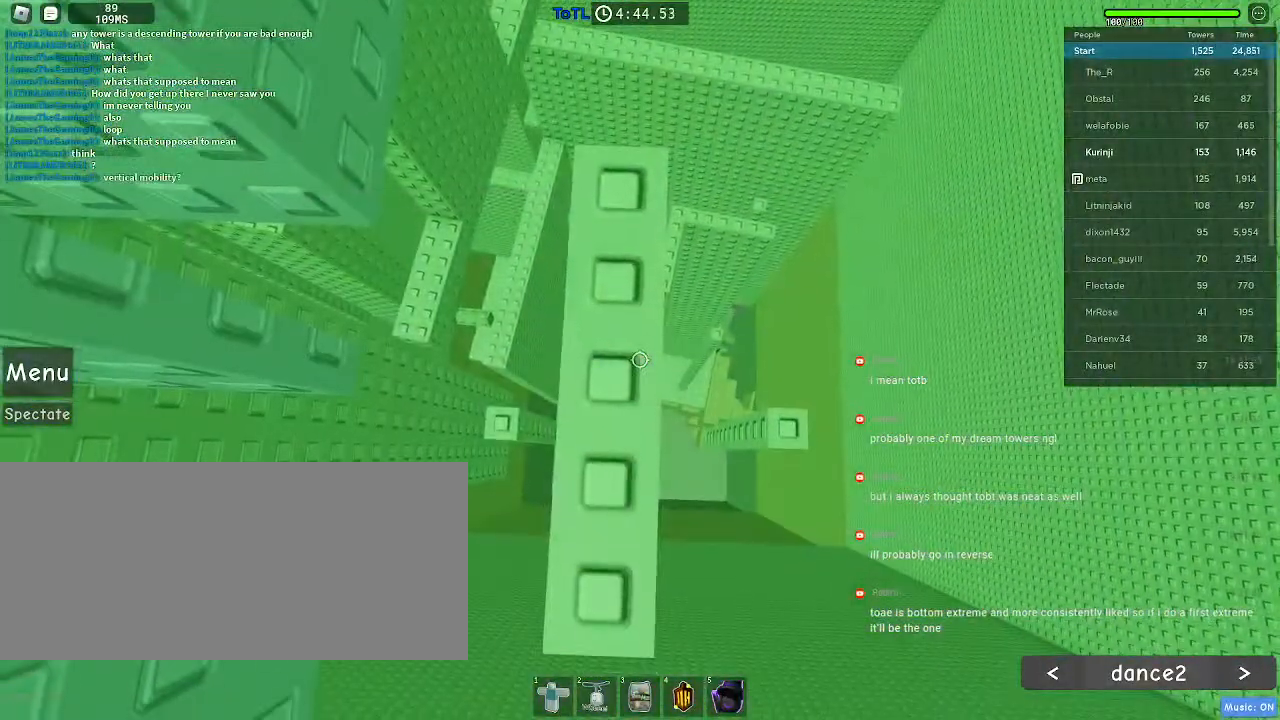
{"keys": [], "mouse": [], "events": []}
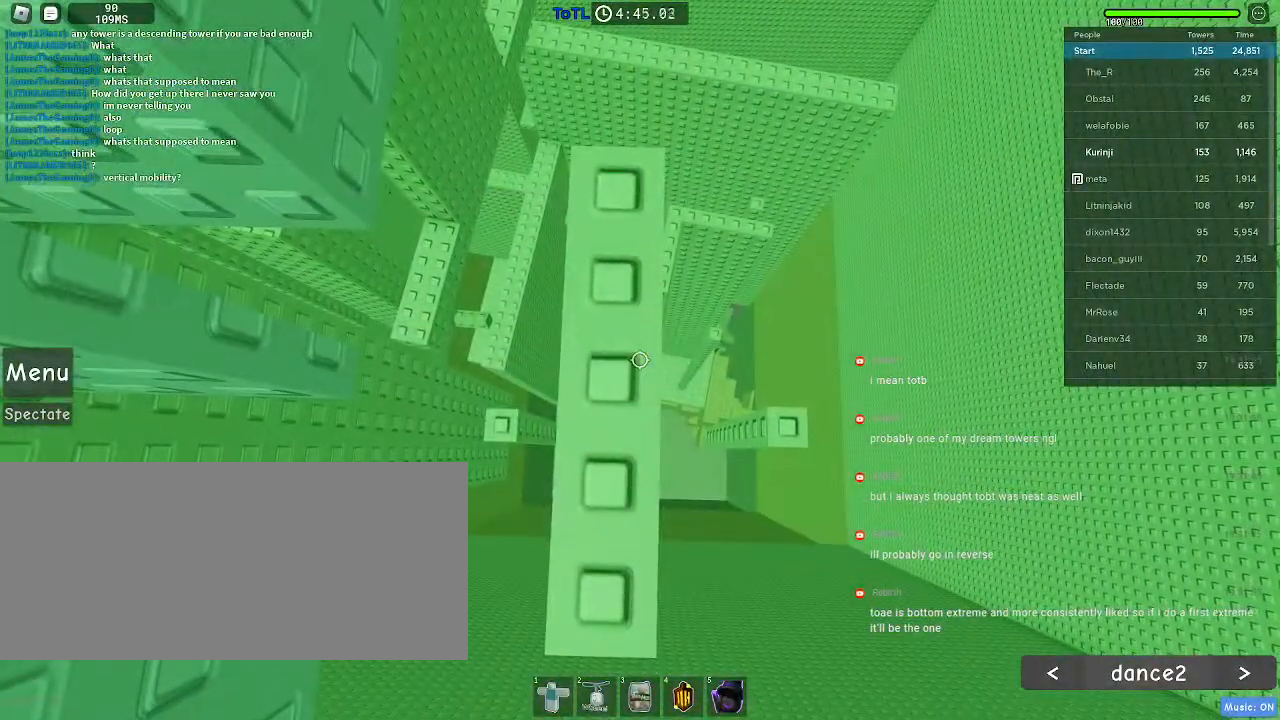
{"keys": ["space"], "mouse": [], "events": [[17, "space", "down"]]}
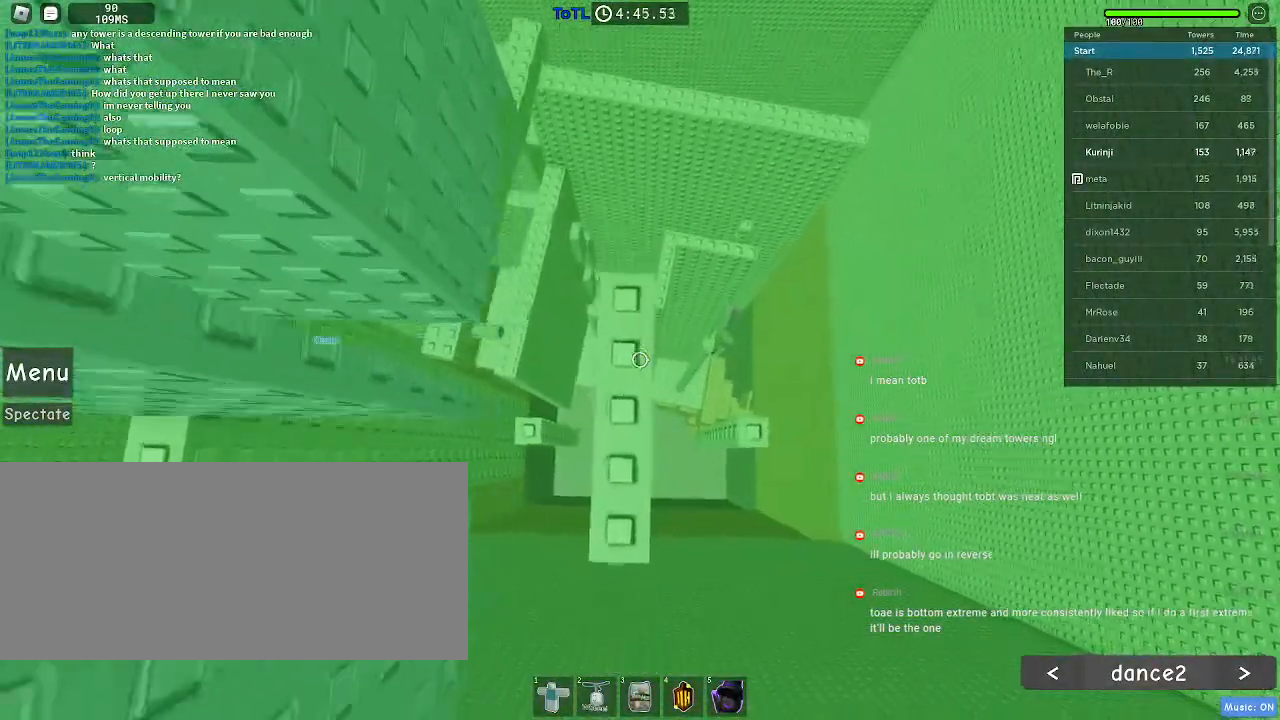
{"keys": ["space"], "mouse": [], "events": []}
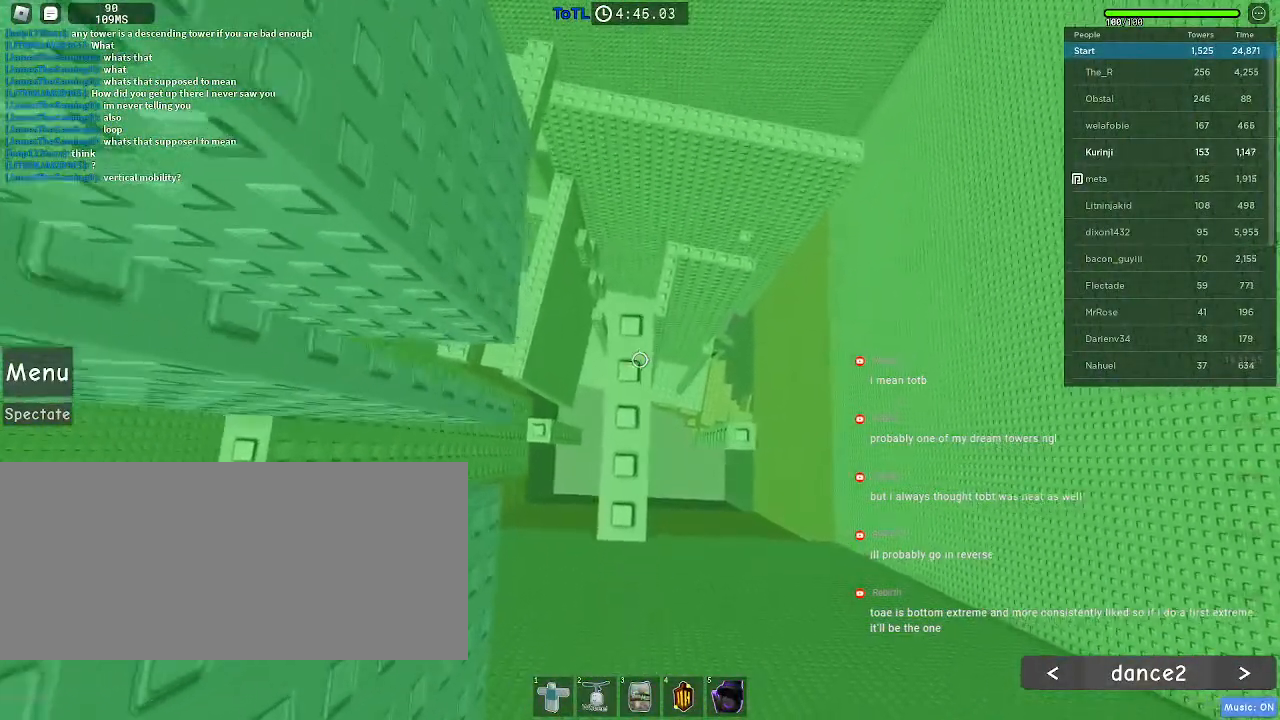
{"keys": ["space"], "mouse": [], "events": []}
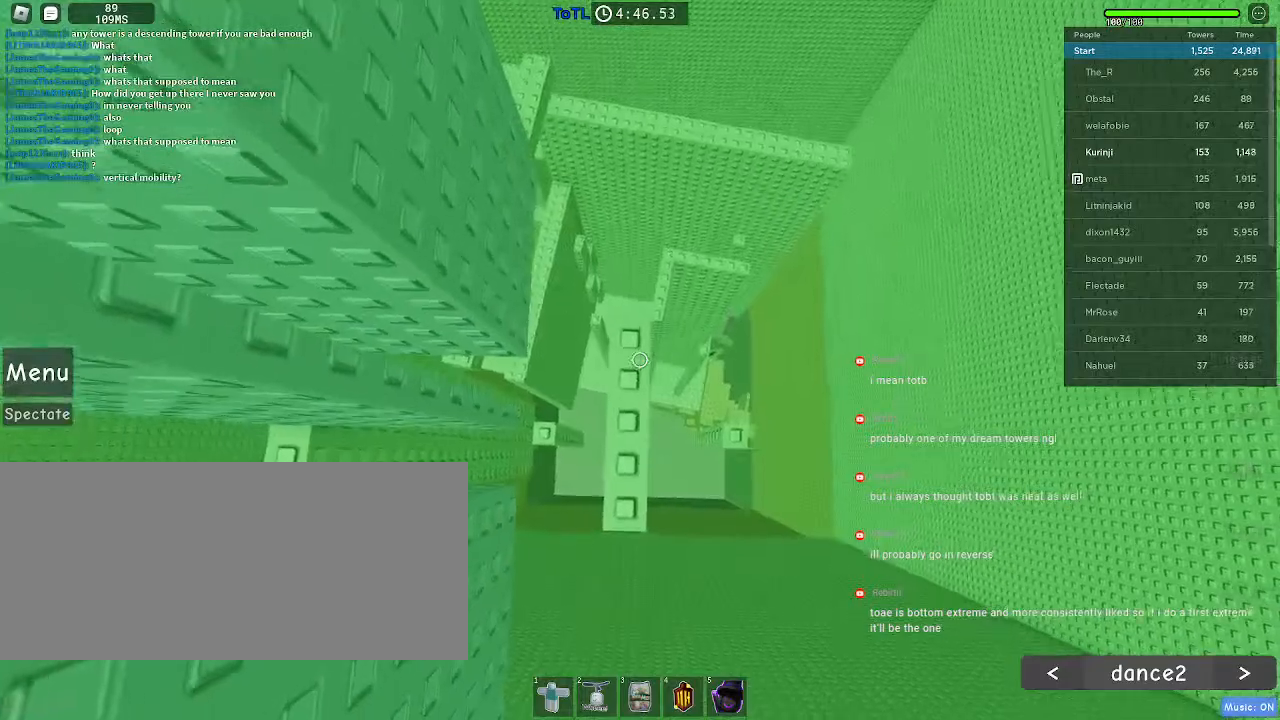
{"keys": ["space", "w"], "mouse": [], "events": [[483, "w", "down"]]}
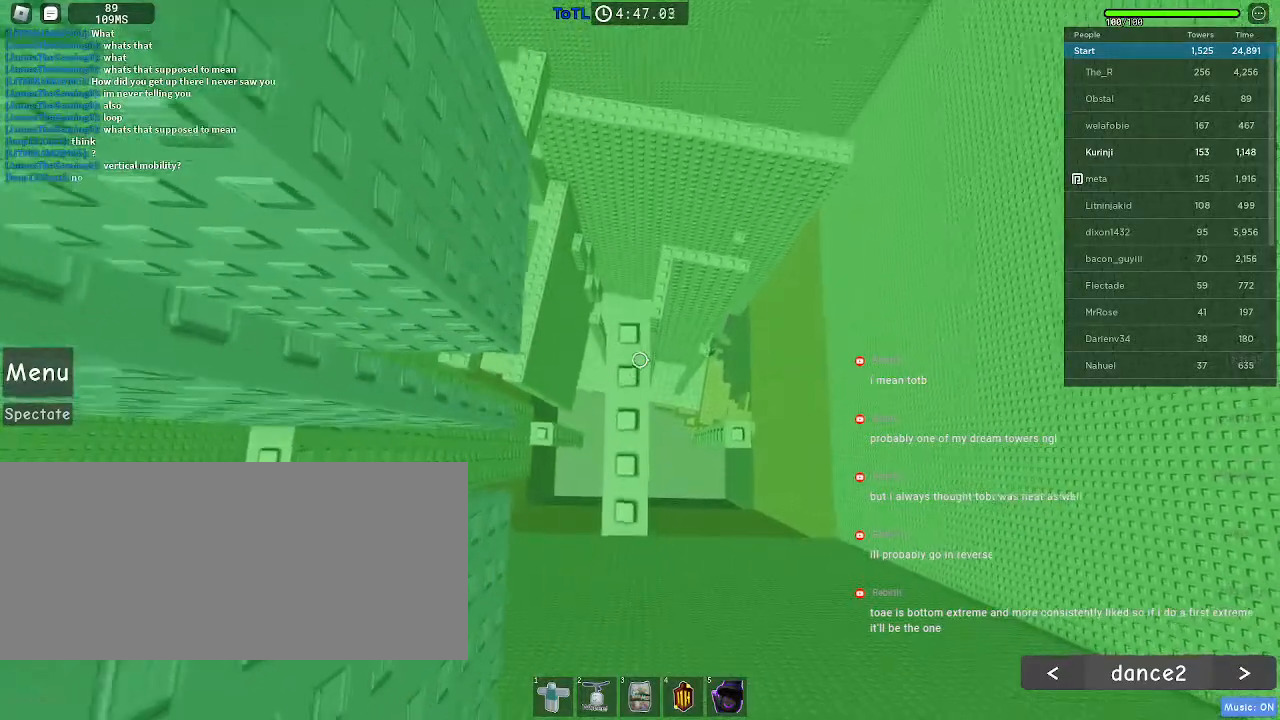
{"keys": ["space"], "mouse": [], "events": [[100, "w", "up"]]}
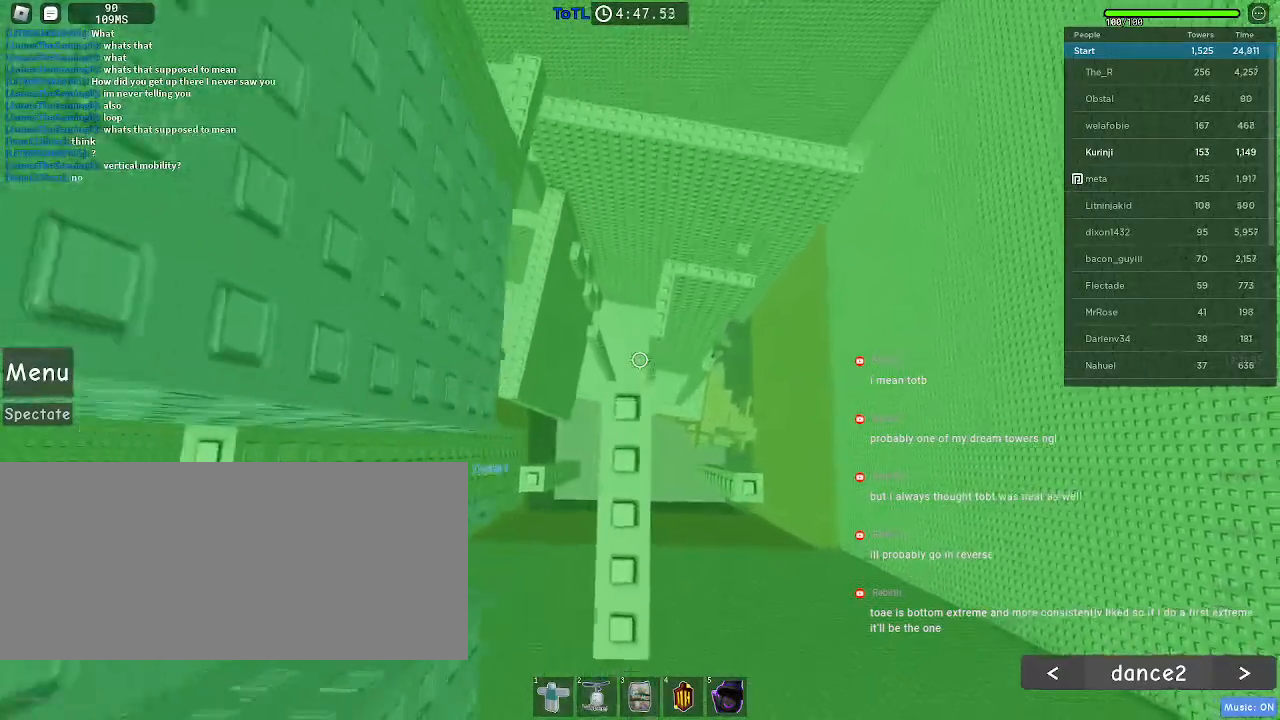
{"keys": ["space"], "mouse": [], "events": [[150, "s", "down"], [167, "s", "up"]]}
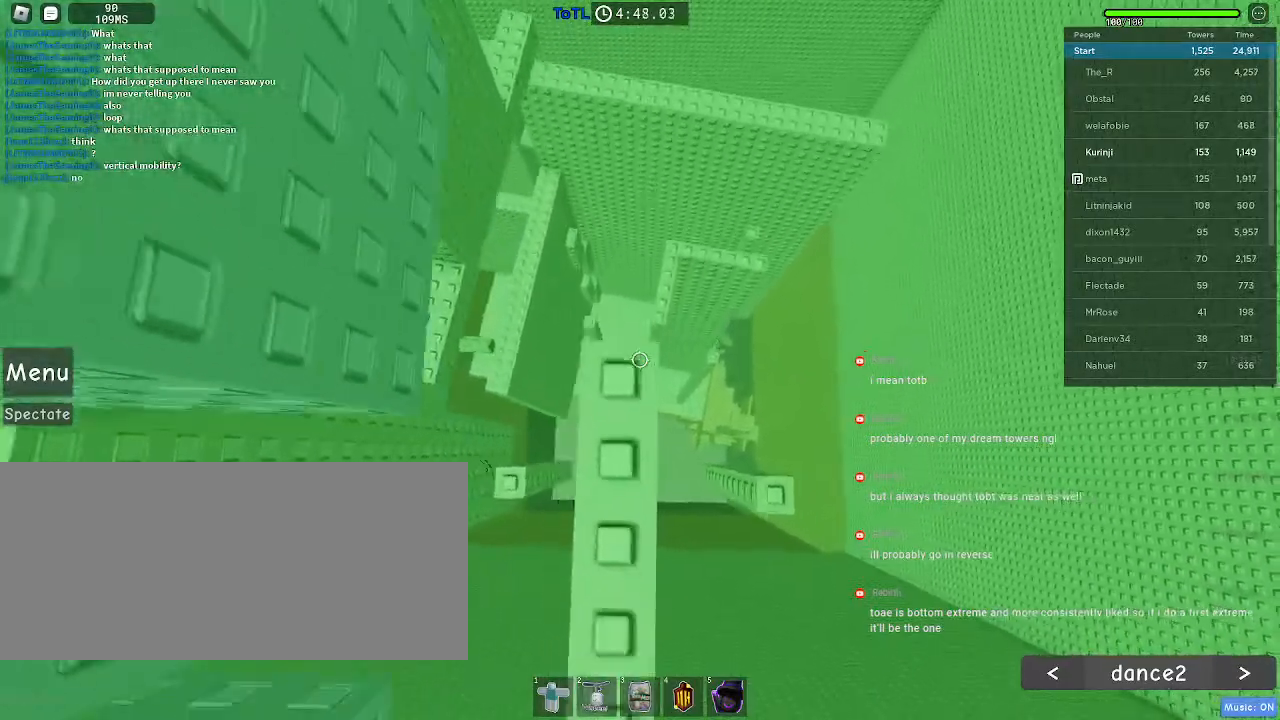
{"keys": ["space"], "mouse": [], "events": [[317, "s", "down"], [367, "s", "up"]]}
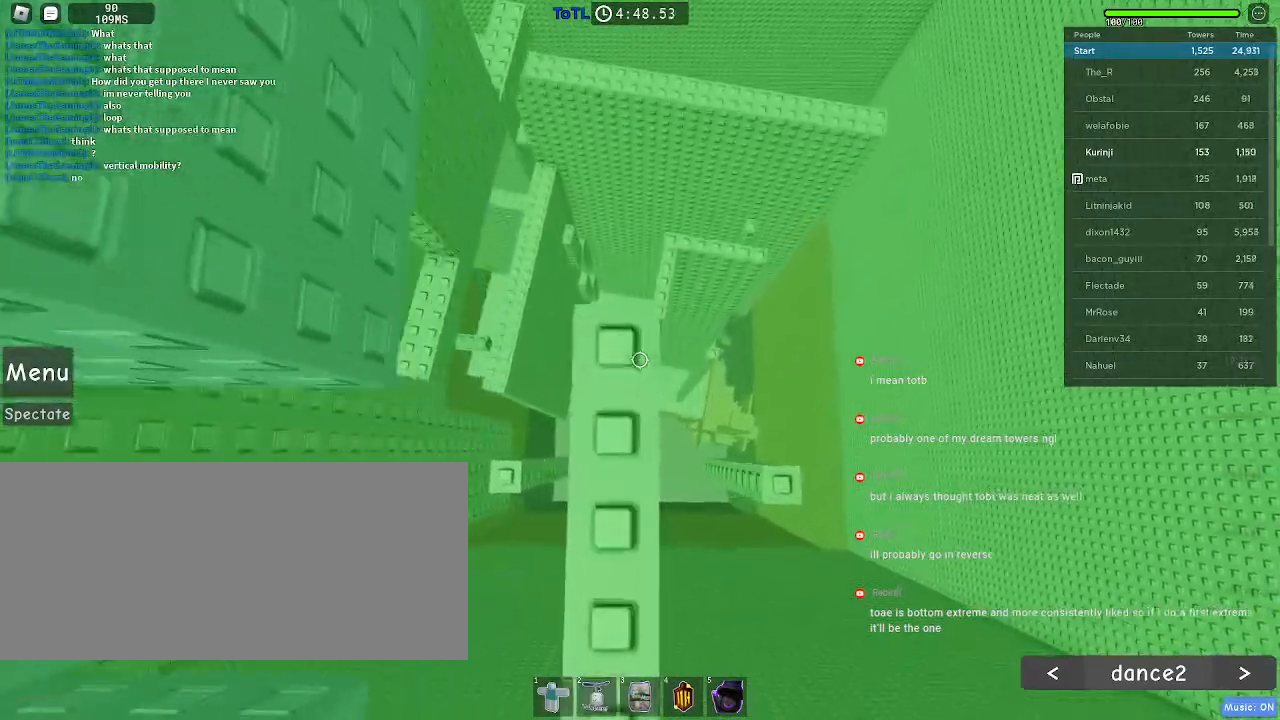
{"keys": ["space"], "mouse": [], "events": []}